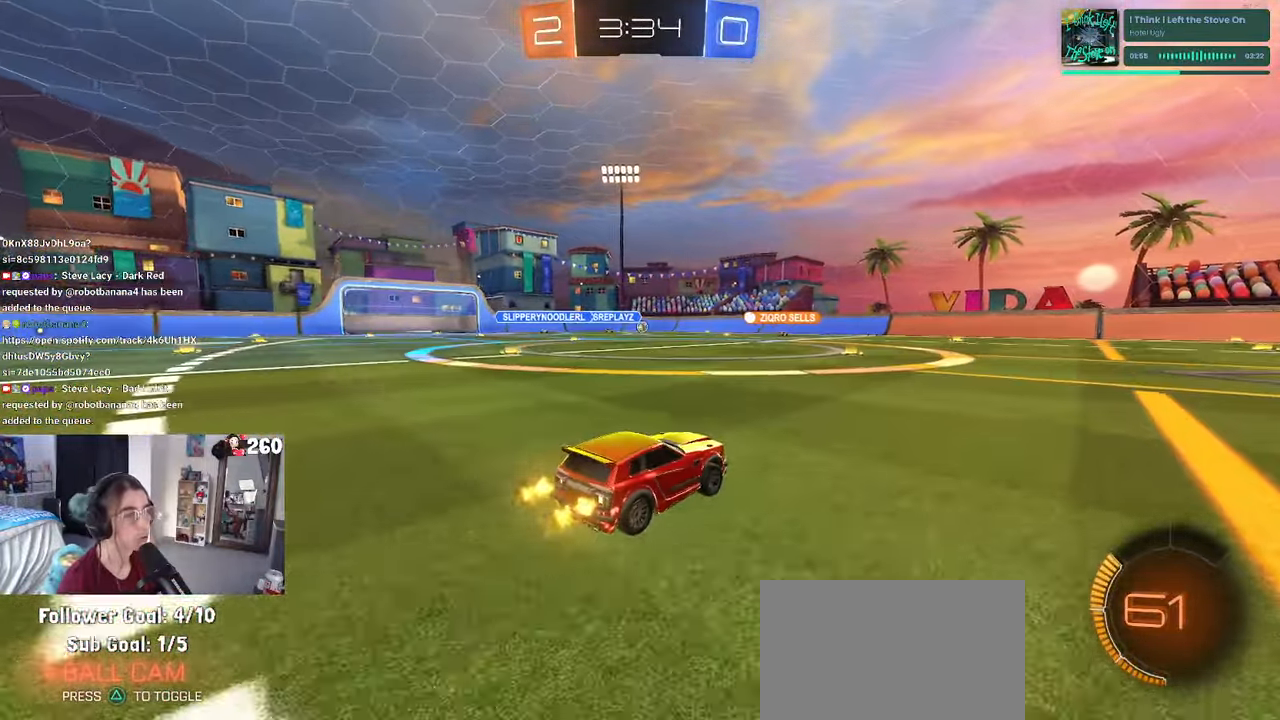
Gameplay with a controller (PlayStation layout); each line is a JSON object with the inputs held at the frame after it. "events" lists button and stick changes between this image and that frame as [ms after this image, input, new state], when the widget could be followed in between. Not read: R1 R2.
{"buttons": [], "left_stick": "center", "right_stick": "center", "events": [[150, "left_stick", "center"]]}
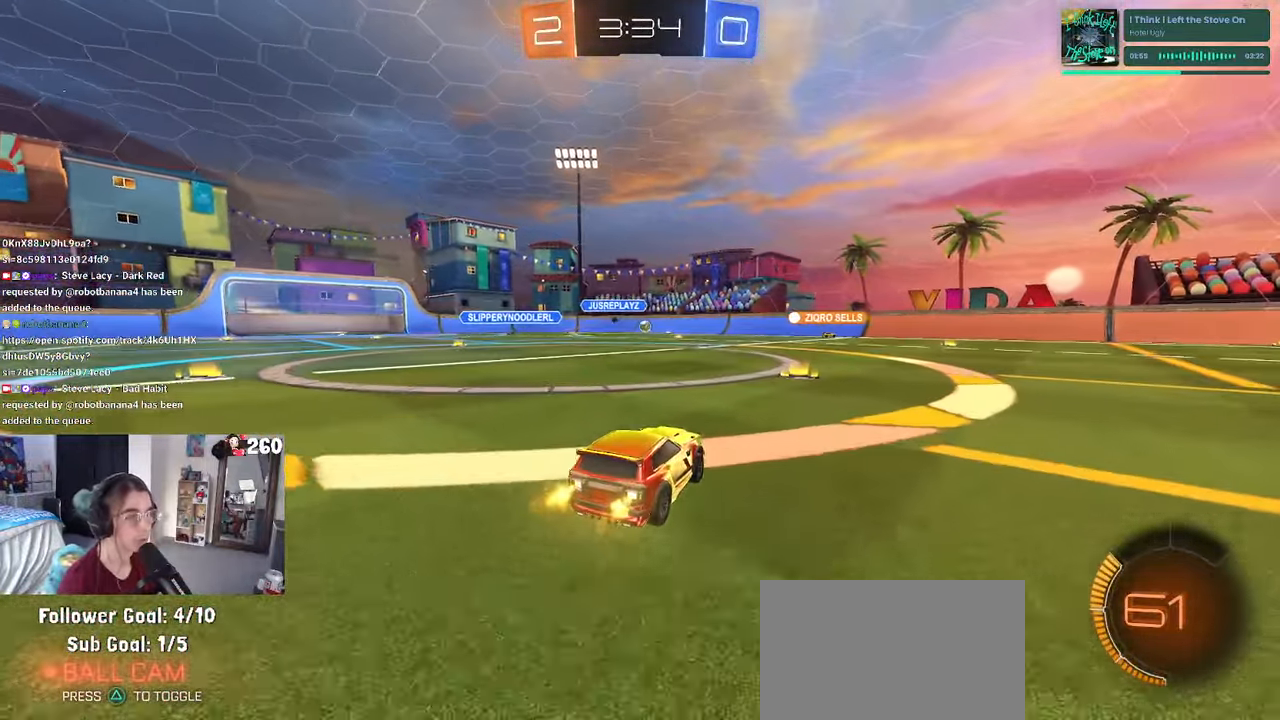
{"buttons": [], "left_stick": "right", "right_stick": "center", "events": [[250, "left_stick", "right"]]}
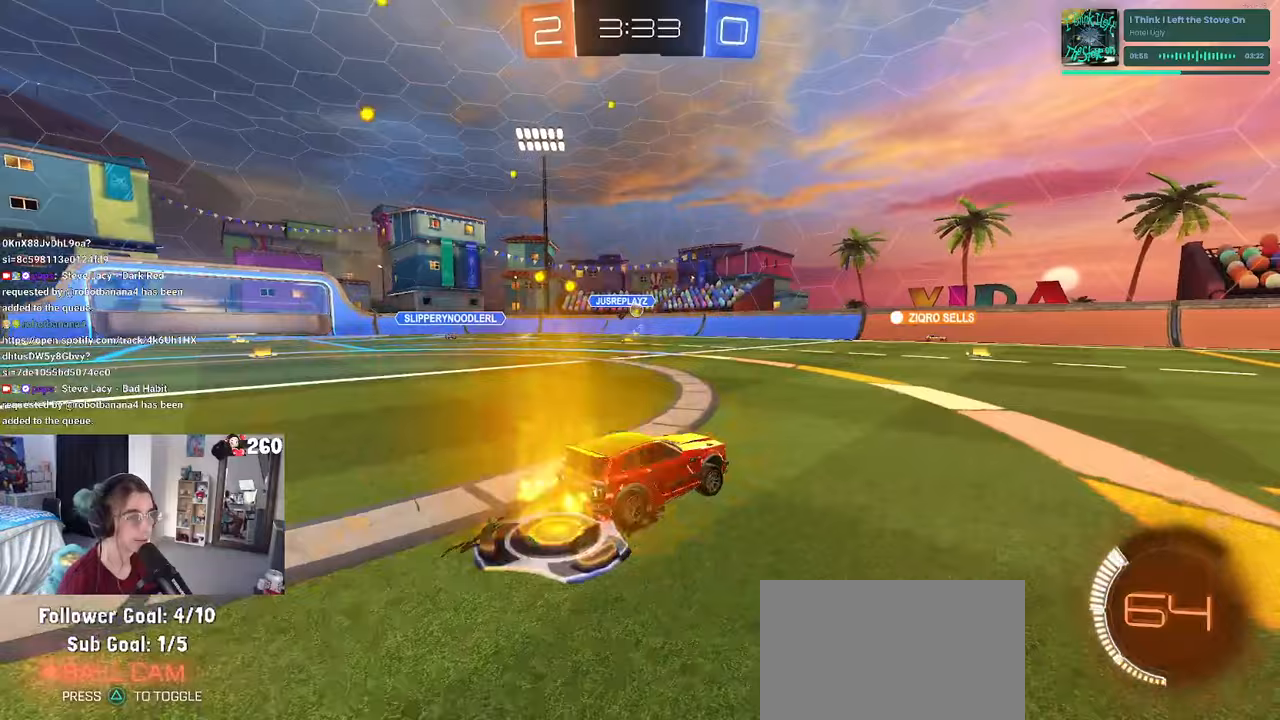
{"buttons": [], "left_stick": "center", "right_stick": "center", "events": [[150, "left_stick", "center"], [200, "left_stick", "left"], [283, "SQUARE", "down"], [350, "SQUARE", "up"], [383, "left_stick", "center"]]}
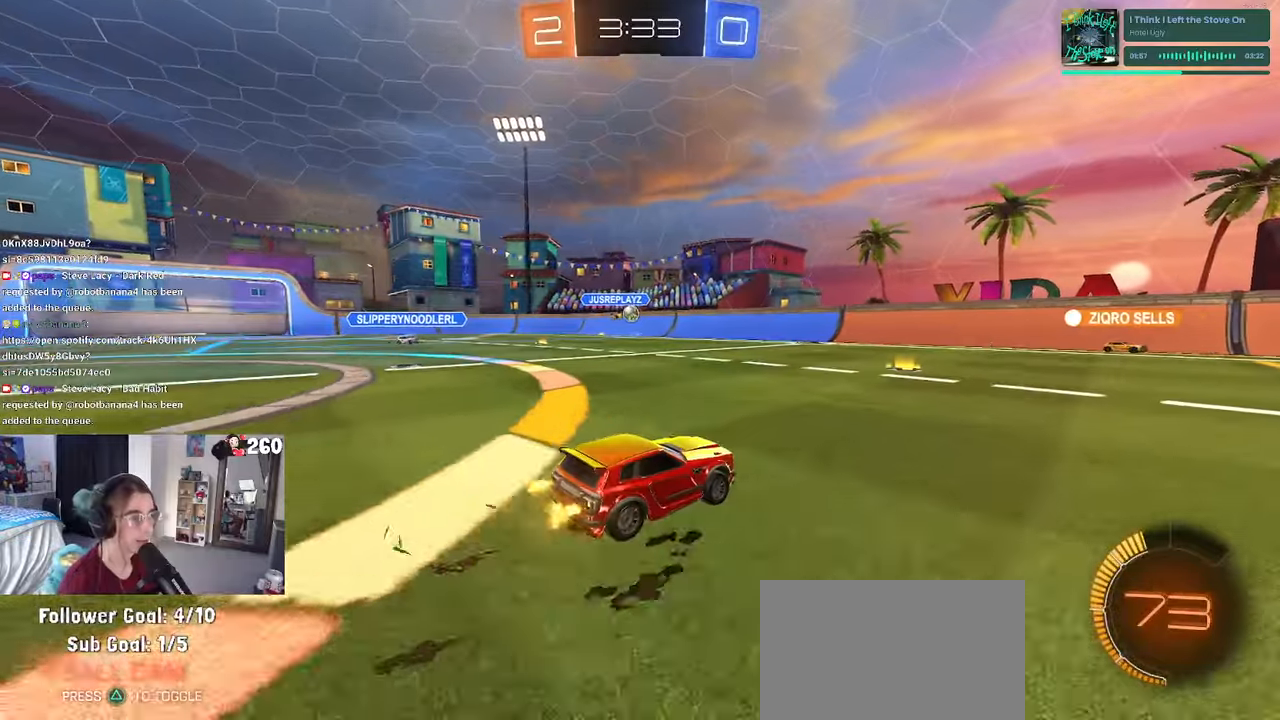
{"buttons": [], "left_stick": "left", "right_stick": "center", "events": [[250, "left_stick", "left"]]}
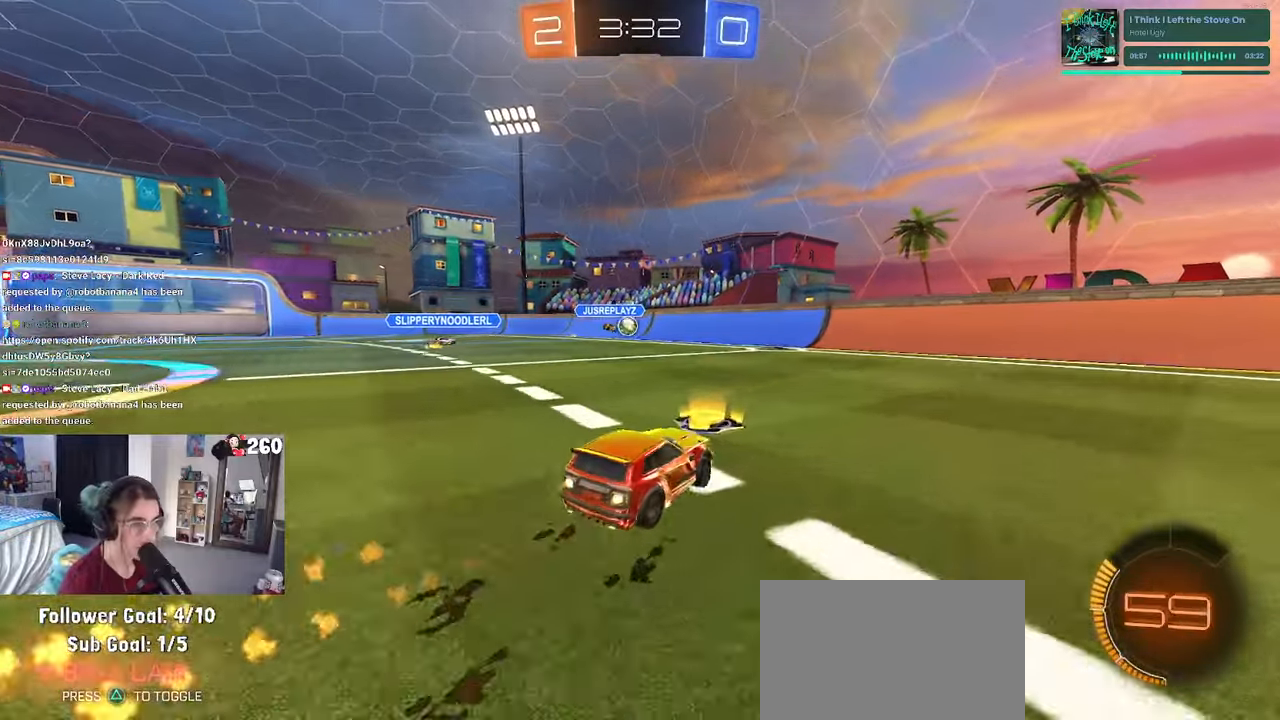
{"buttons": [], "left_stick": "center", "right_stick": "center", "events": [[117, "left_stick", "center"]]}
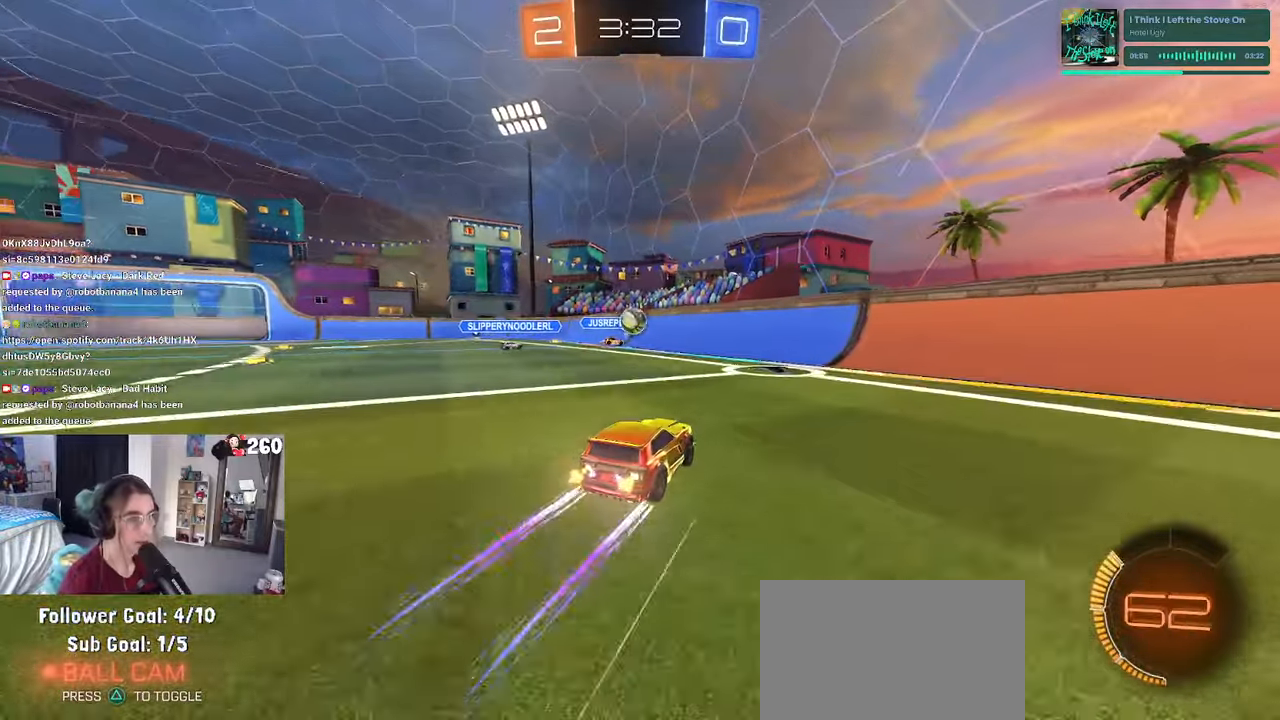
{"buttons": ["L2"], "left_stick": "left", "right_stick": "center", "events": [[200, "left_stick", "left"], [317, "L2", "down"]]}
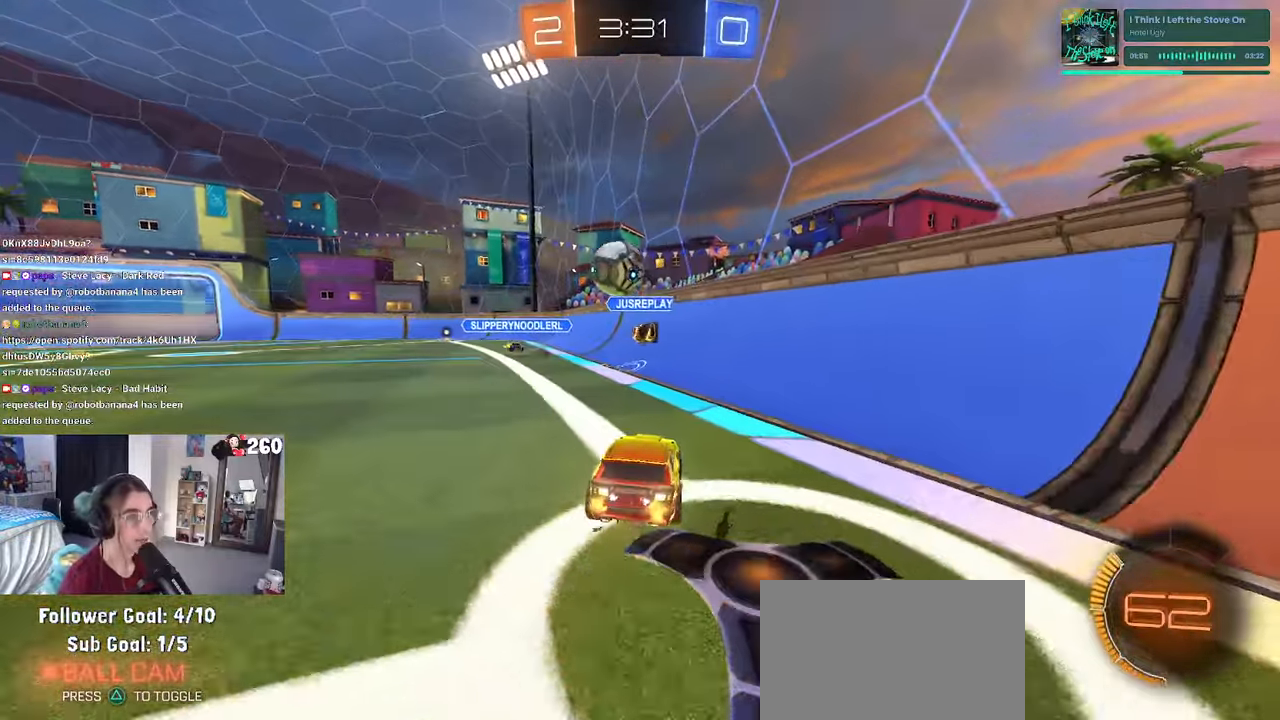
{"buttons": ["CROSS"], "left_stick": "left", "right_stick": "center", "events": [[133, "L2", "up"], [150, "CROSS", "down"], [217, "left_stick", "down"], [367, "CROSS", "up"], [417, "left_stick", "left"], [467, "CROSS", "down"]]}
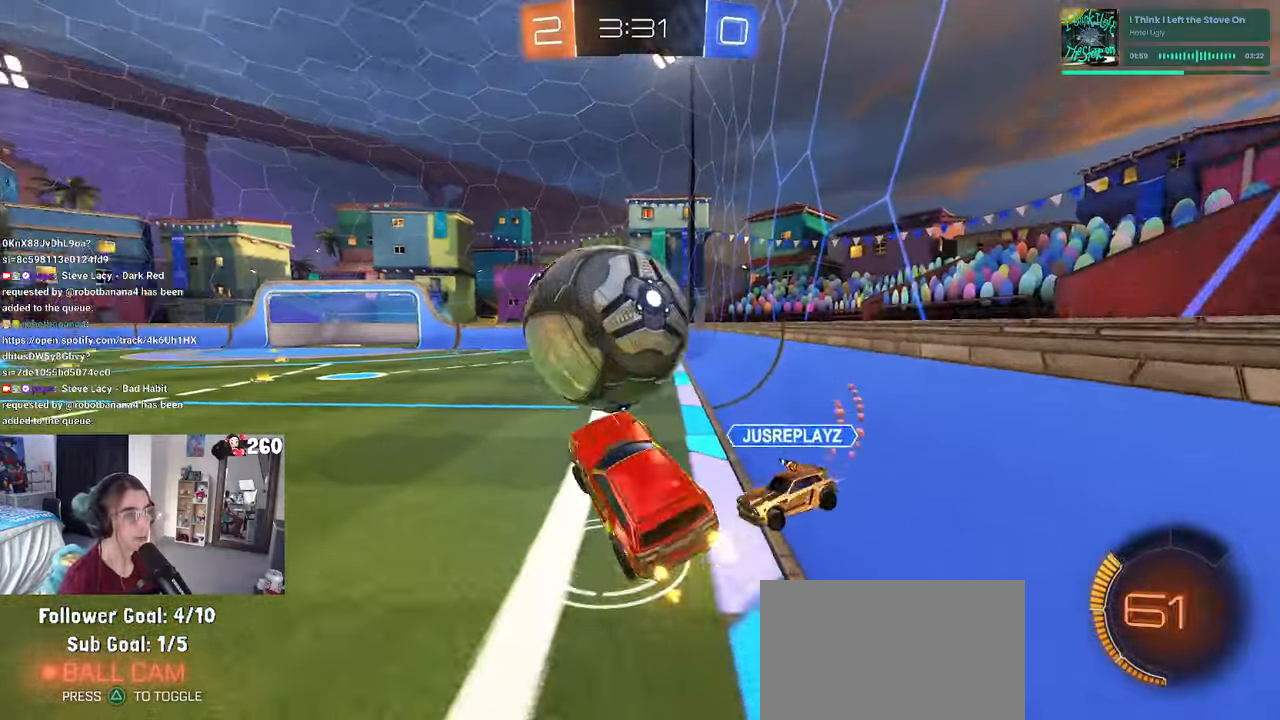
{"buttons": [], "left_stick": "down", "right_stick": "center", "events": [[100, "left_stick", "down"], [133, "CROSS", "up"]]}
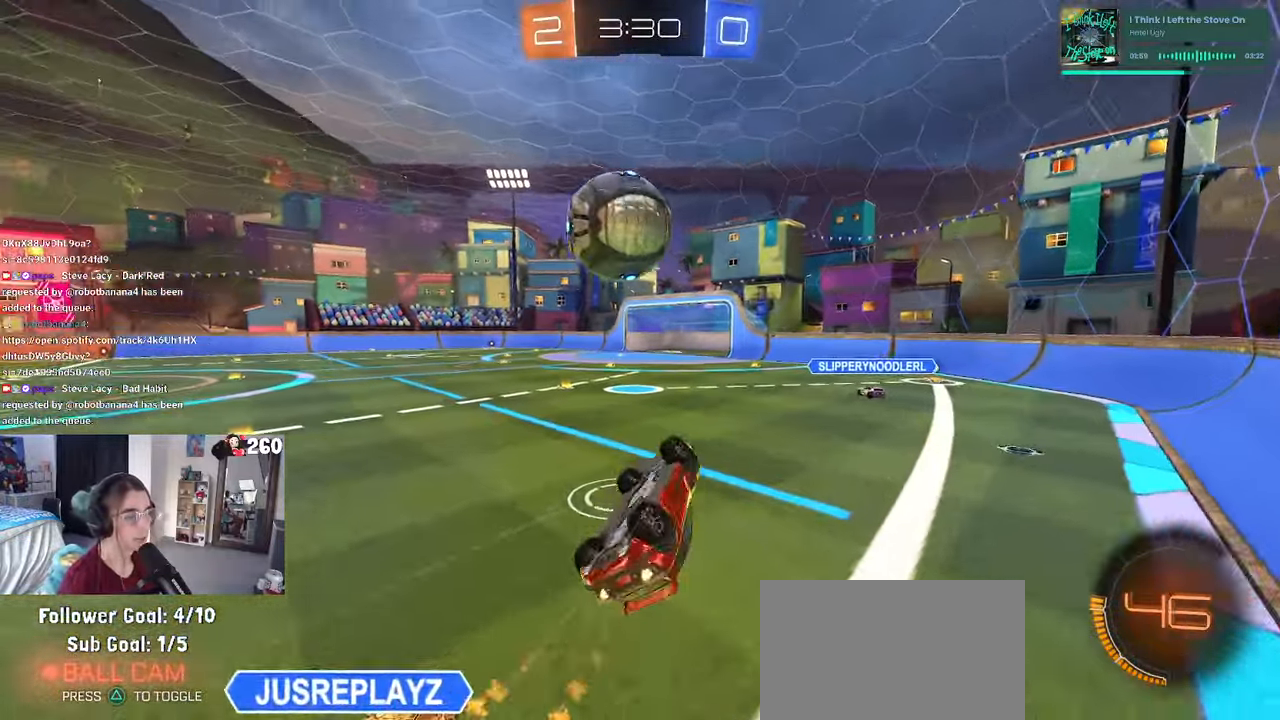
{"buttons": [], "left_stick": "center", "right_stick": "center", "events": [[33, "SQUARE", "down"], [100, "left_stick", "left"], [217, "left_stick", "up"], [250, "SQUARE", "up"], [267, "left_stick", "up-right"], [467, "left_stick", "center"]]}
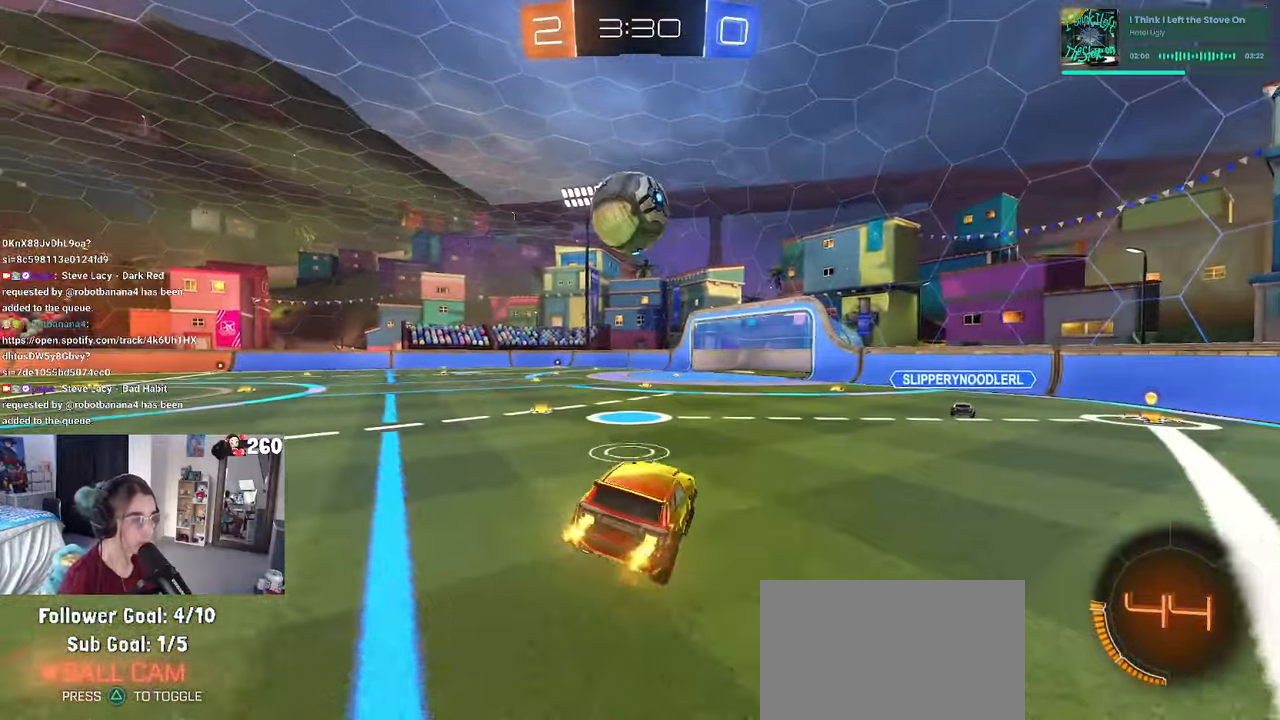
{"buttons": ["TRIANGLE"], "left_stick": "left", "right_stick": "center", "events": [[117, "left_stick", "right"], [217, "left_stick", "center"], [267, "left_stick", "left"], [467, "TRIANGLE", "down"]]}
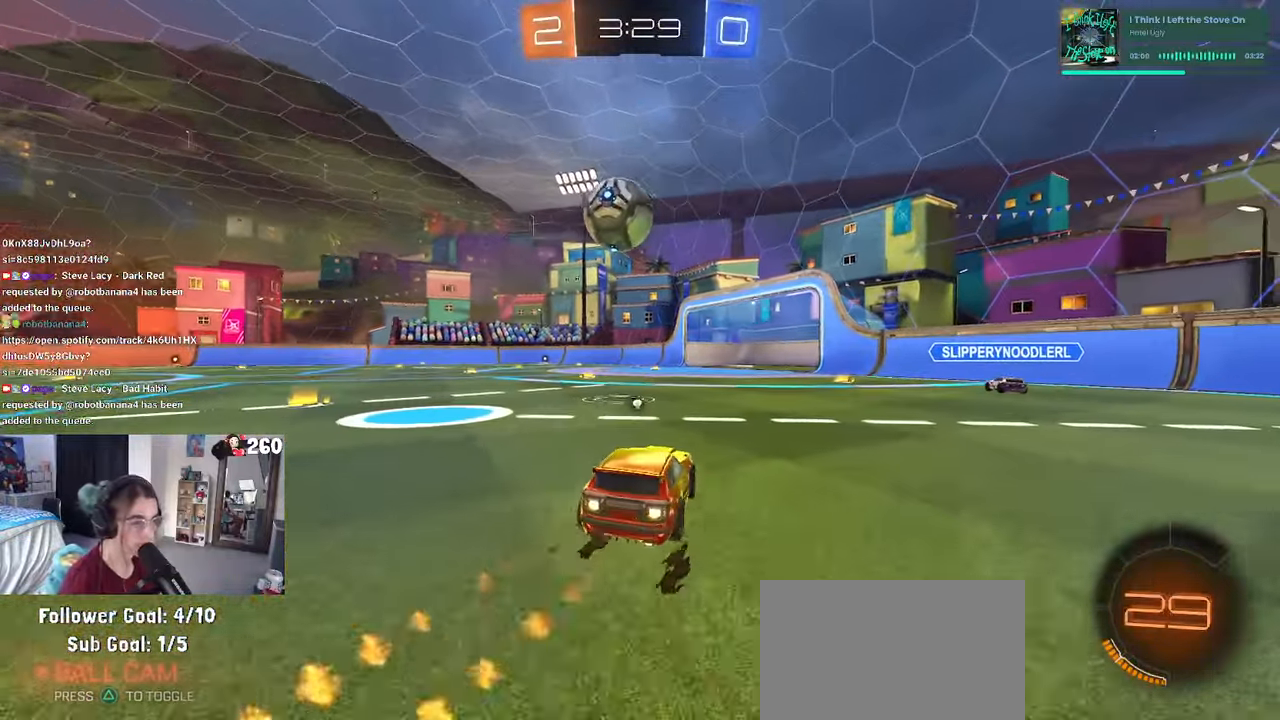
{"buttons": ["CROSS"], "left_stick": "right", "right_stick": "center", "events": [[100, "TRIANGLE", "up"], [150, "left_stick", "center"], [417, "CROSS", "down"], [483, "left_stick", "right"]]}
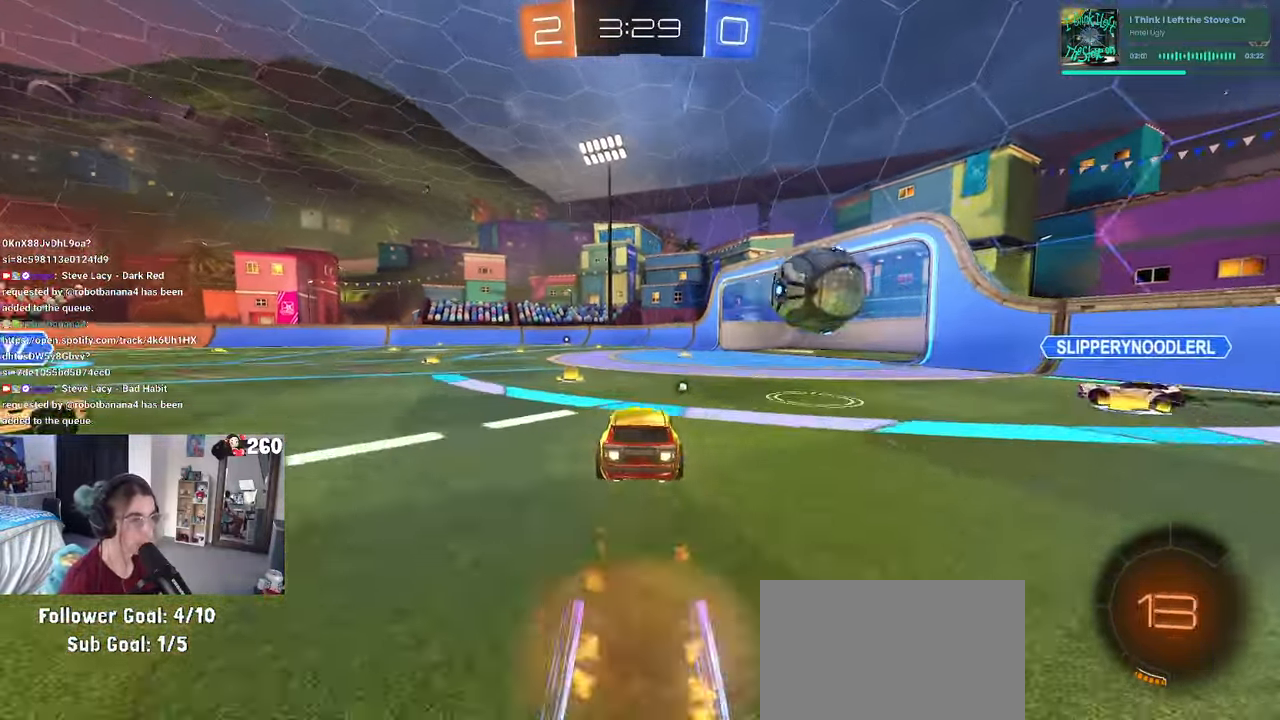
{"buttons": [], "left_stick": "right", "right_stick": "center", "events": [[50, "CROSS", "up"], [200, "CROSS", "down"], [350, "CROSS", "up"]]}
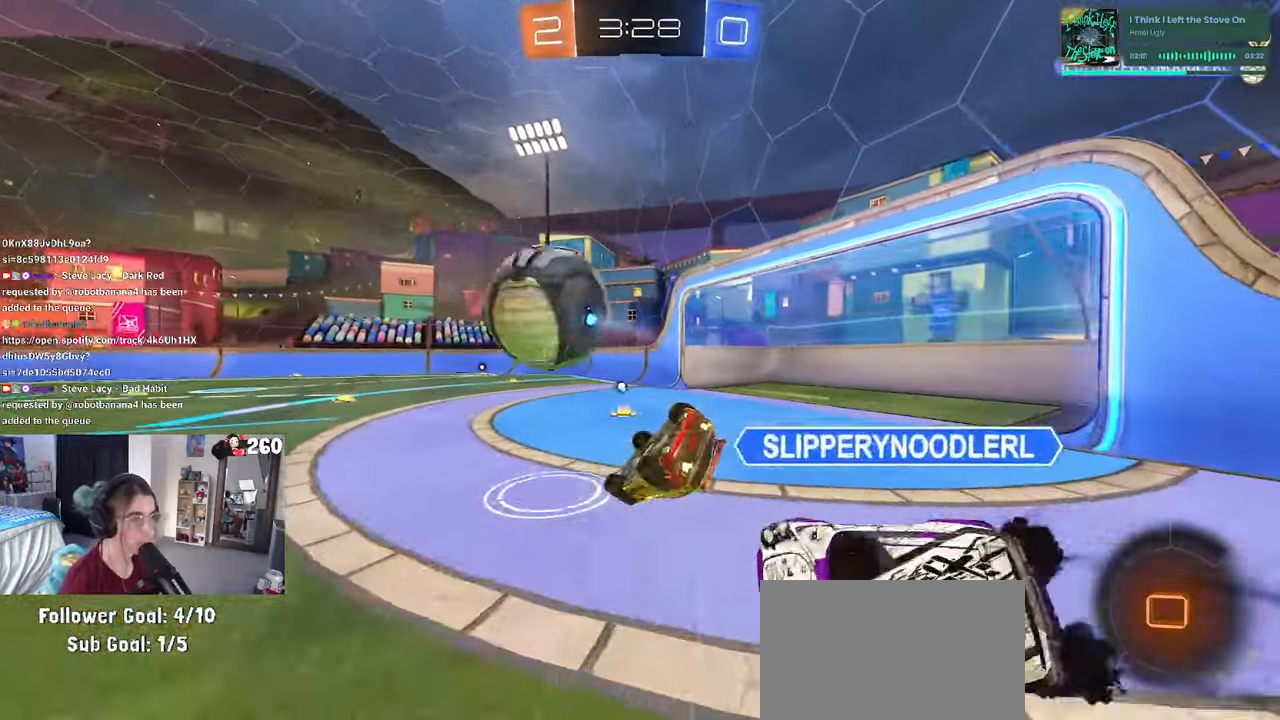
{"buttons": [], "left_stick": "center", "right_stick": "center", "events": [[117, "SQUARE", "down"], [217, "left_stick", "down-right"], [484, "SQUARE", "up"], [500, "left_stick", "center"]]}
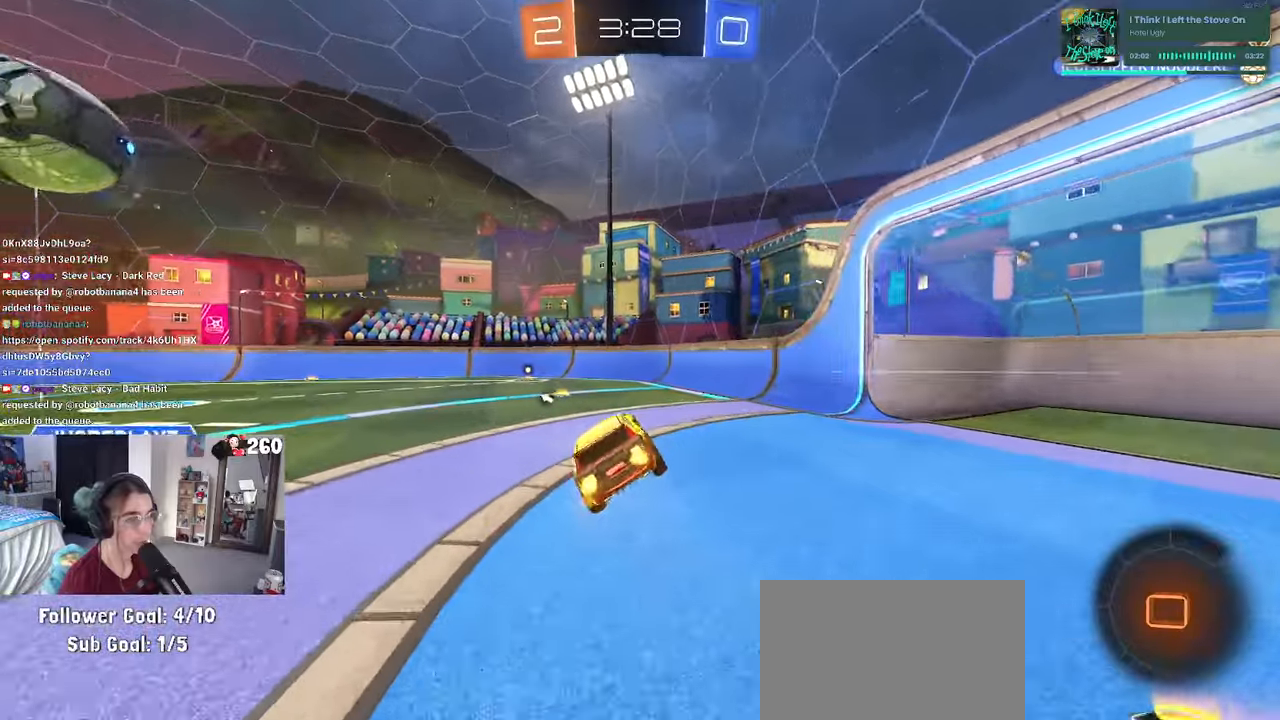
{"buttons": [], "left_stick": "left", "right_stick": "center", "events": [[67, "left_stick", "down-left"], [234, "left_stick", "center"], [417, "left_stick", "left"]]}
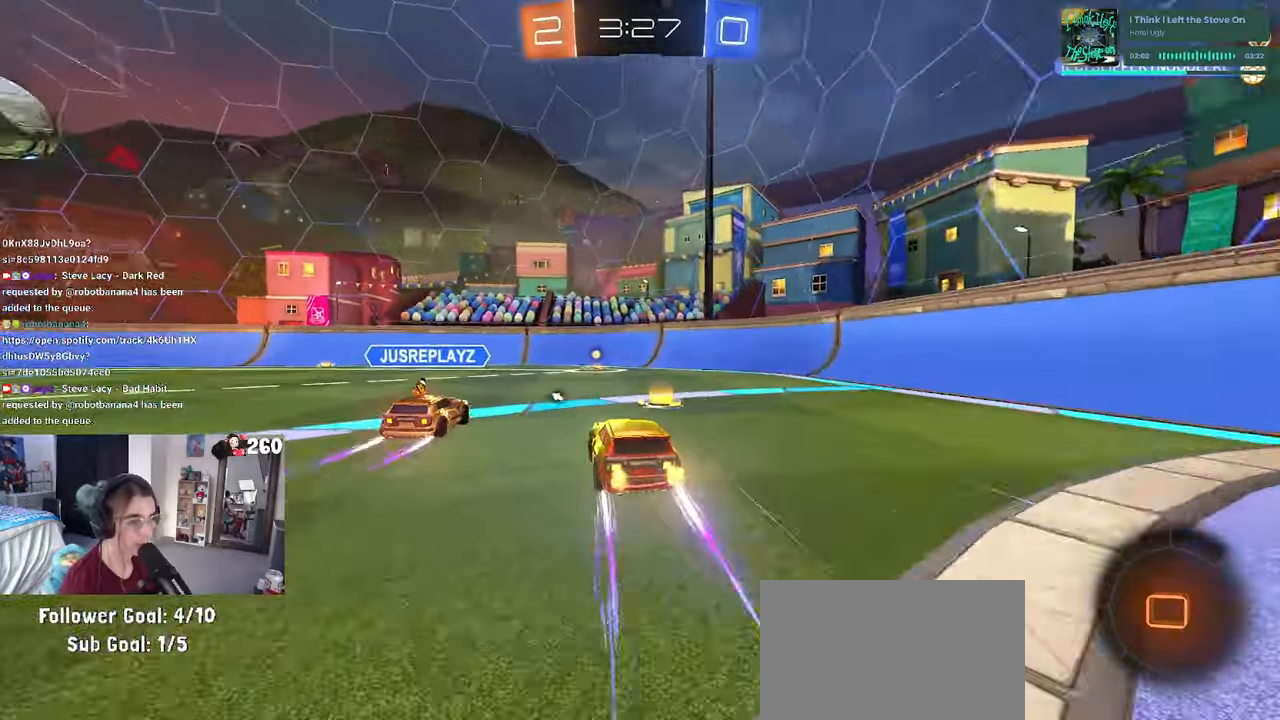
{"buttons": [], "left_stick": "right", "right_stick": "center", "events": [[100, "left_stick", "center"], [150, "TRIANGLE", "down"], [317, "TRIANGLE", "up"], [367, "left_stick", "right"]]}
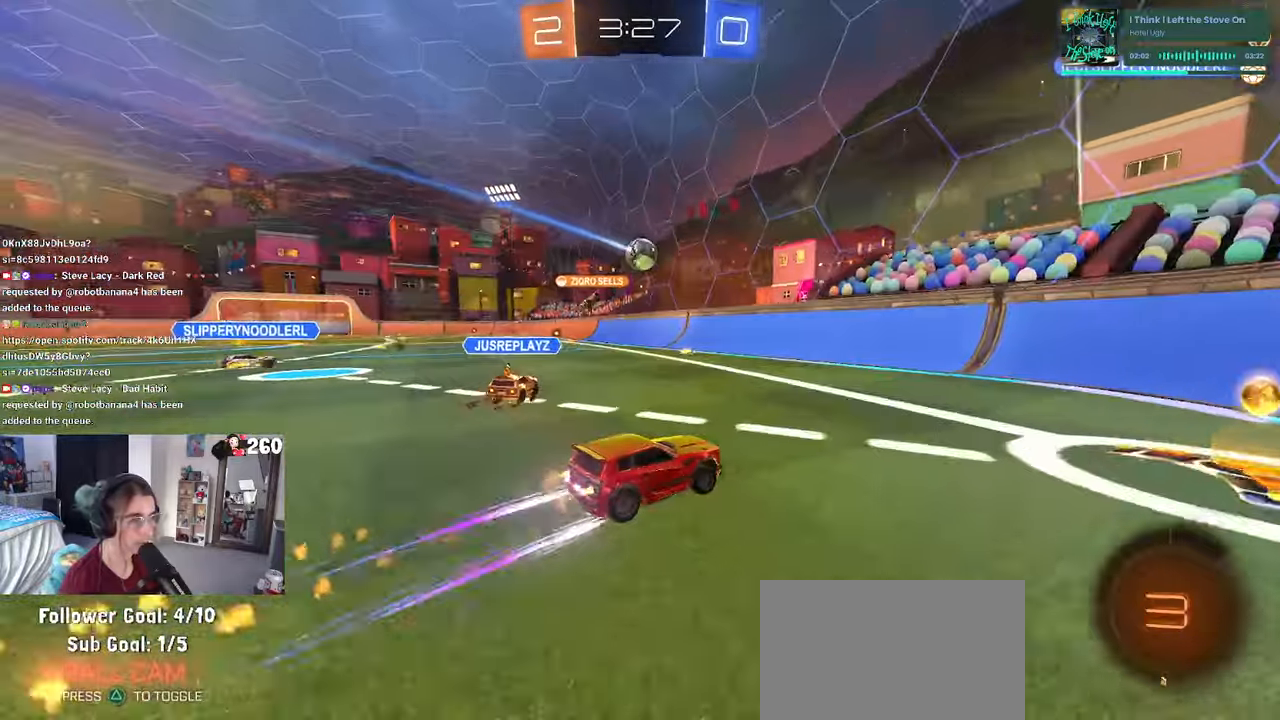
{"buttons": [], "left_stick": "left", "right_stick": "center", "events": [[67, "left_stick", "center"], [117, "left_stick", "left"], [134, "SQUARE", "down"], [267, "SQUARE", "up"]]}
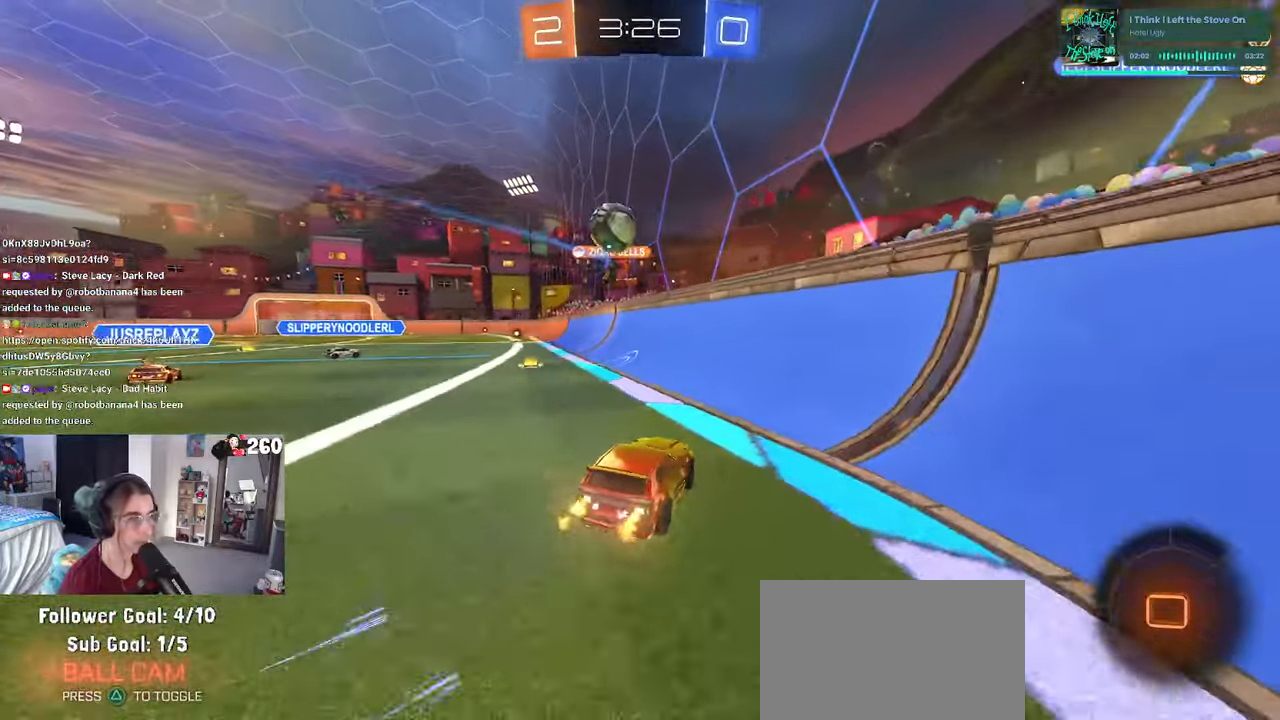
{"buttons": [], "left_stick": "left", "right_stick": "center", "events": [[134, "TRIANGLE", "down"], [250, "TRIANGLE", "up"]]}
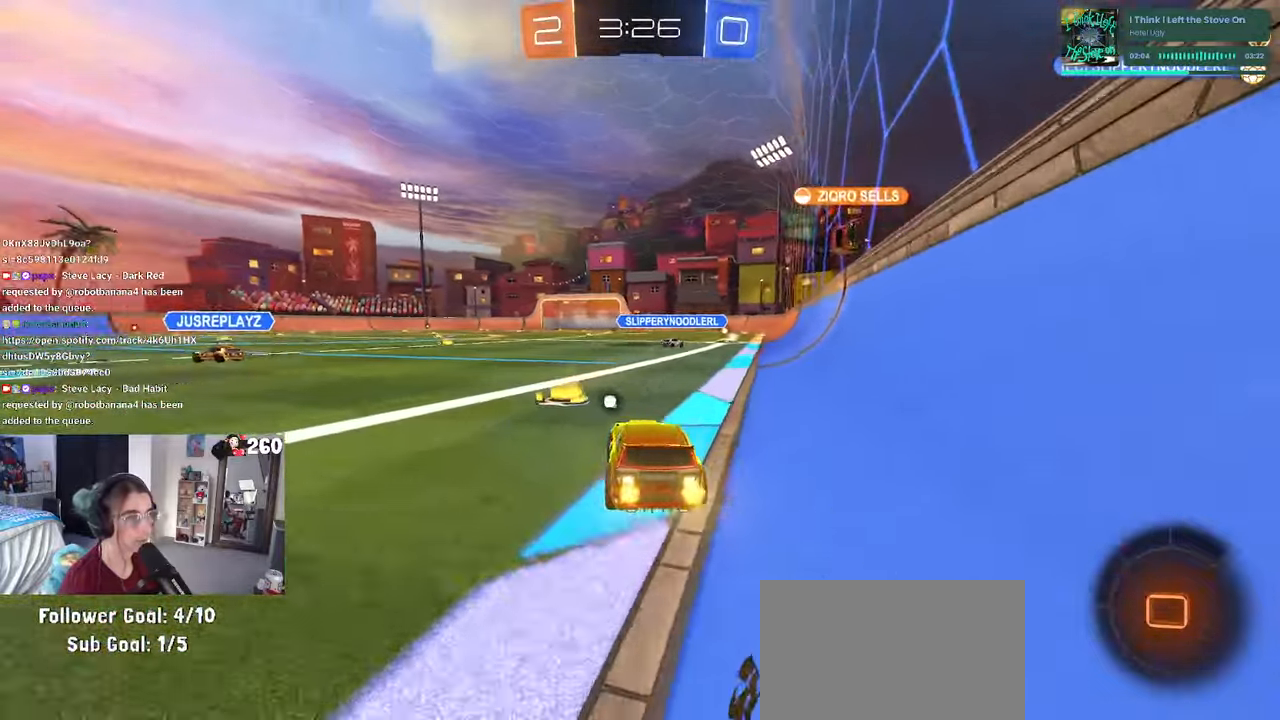
{"buttons": ["SQUARE"], "left_stick": "down-right", "right_stick": "center", "events": [[34, "CROSS", "down"], [50, "left_stick", "up-right"], [117, "CROSS", "up"], [184, "CROSS", "down"], [234, "SQUARE", "down"], [250, "left_stick", "down"], [267, "CROSS", "up"], [367, "left_stick", "down-right"]]}
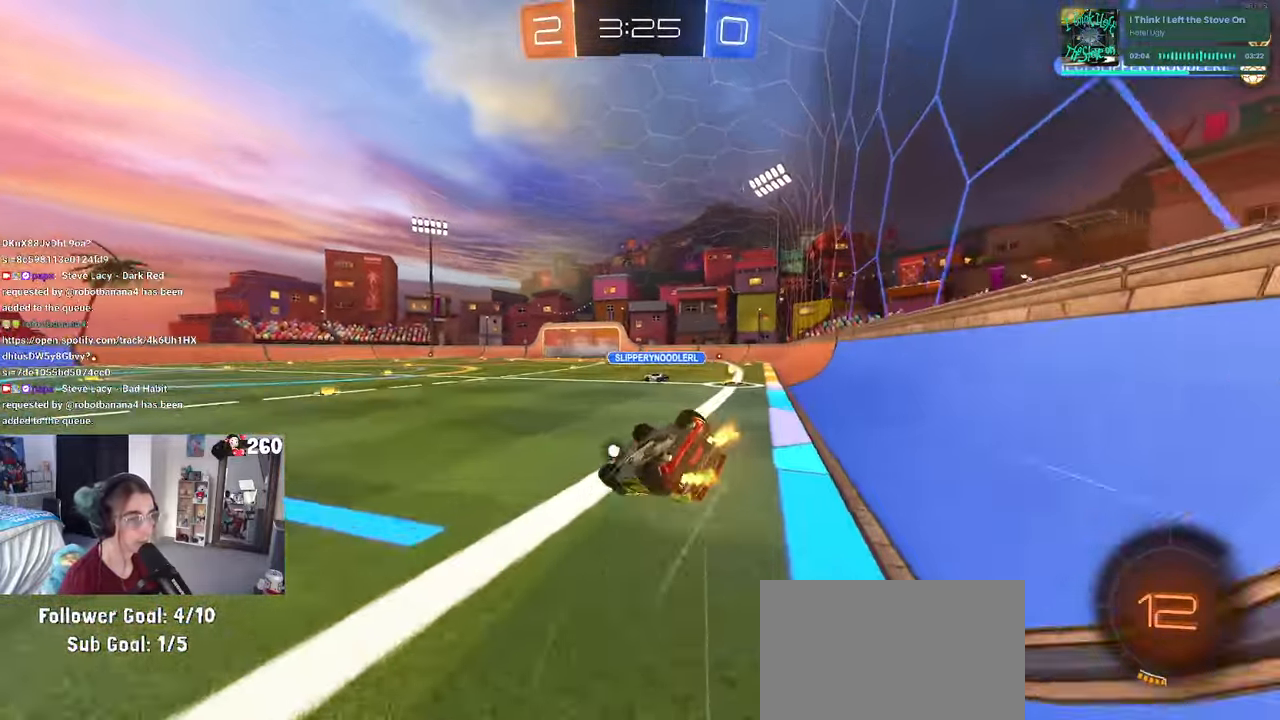
{"buttons": ["TRIANGLE"], "left_stick": "right", "right_stick": "center", "events": [[384, "SQUARE", "up"], [417, "left_stick", "right"], [500, "TRIANGLE", "down"]]}
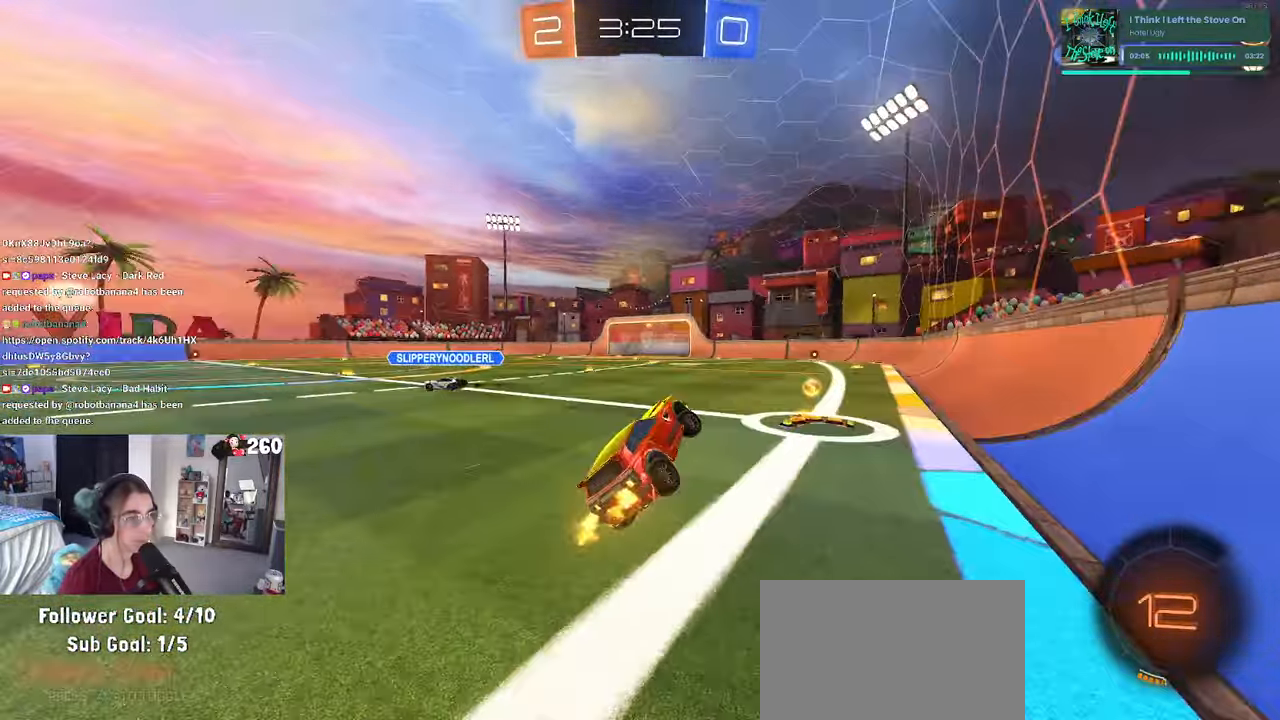
{"buttons": [], "left_stick": "left", "right_stick": "center", "events": [[67, "left_stick", "left"], [217, "TRIANGLE", "up"], [267, "TRIANGLE", "down"], [317, "SQUARE", "down"], [317, "TRIANGLE", "up"], [434, "SQUARE", "up"], [434, "TRIANGLE", "down"], [500, "TRIANGLE", "up"]]}
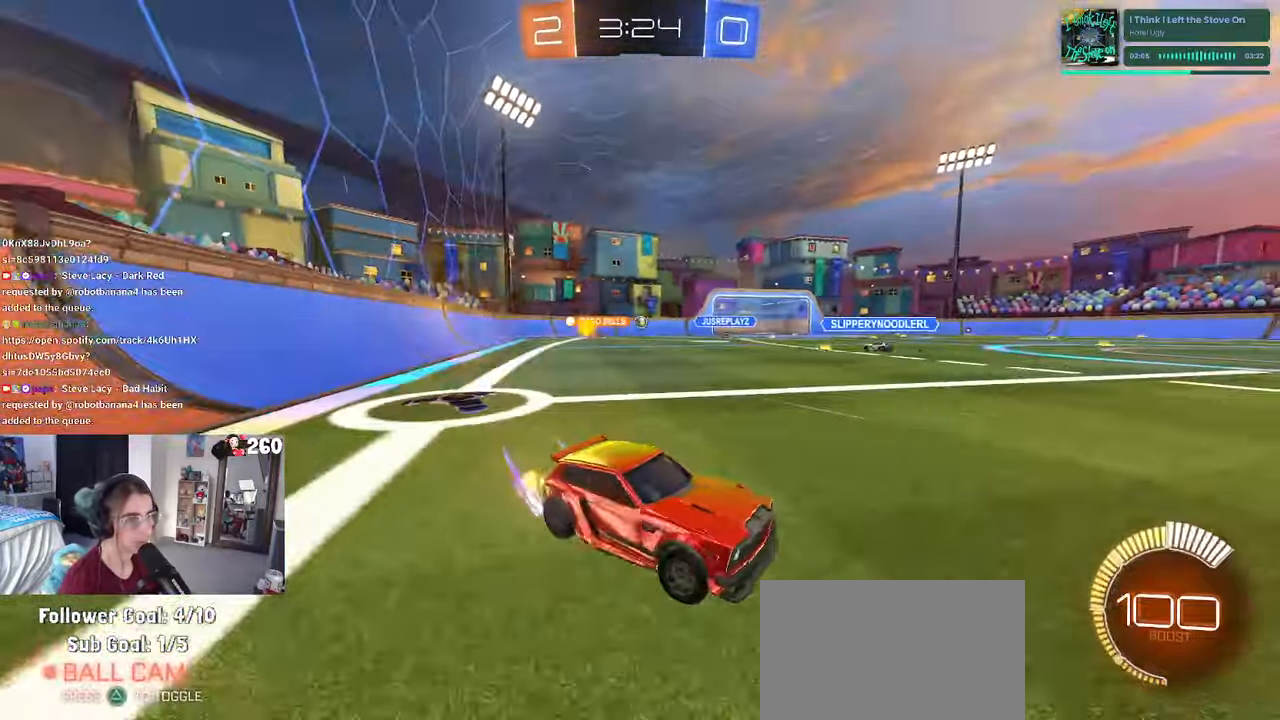
{"buttons": [], "left_stick": "left", "right_stick": "center", "events": []}
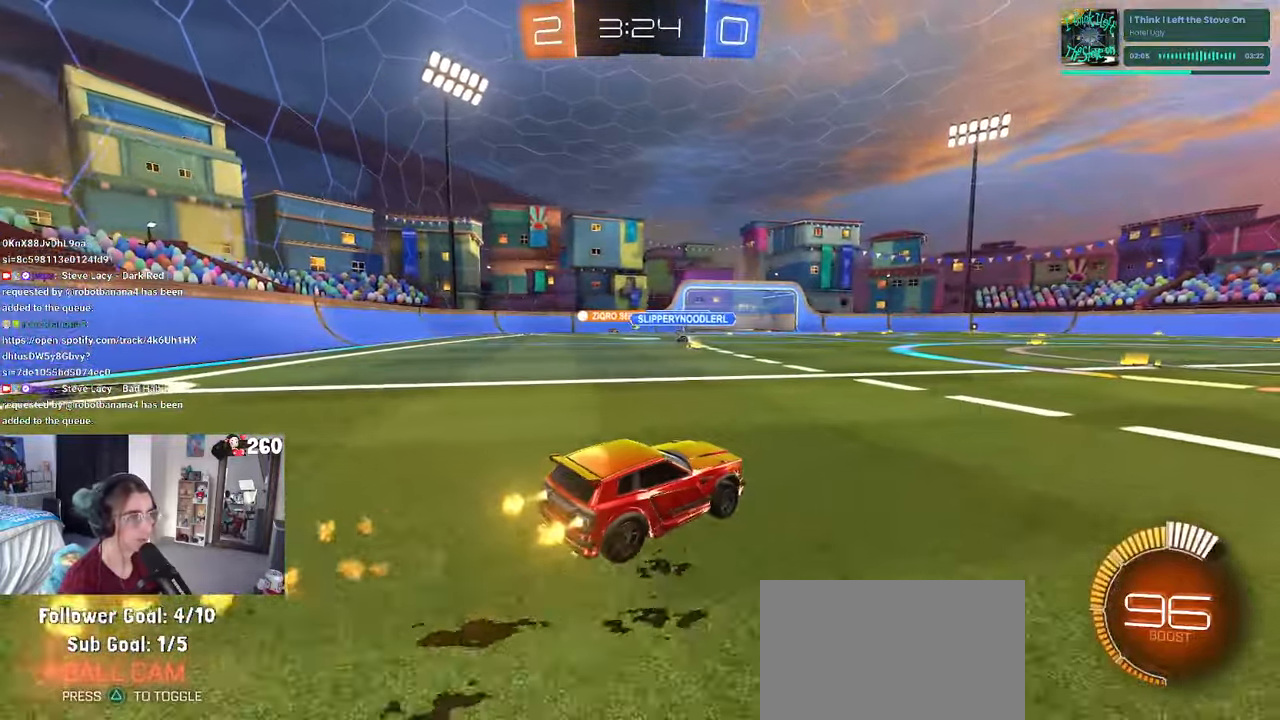
{"buttons": [], "left_stick": "center", "right_stick": "center", "events": [[317, "left_stick", "center"]]}
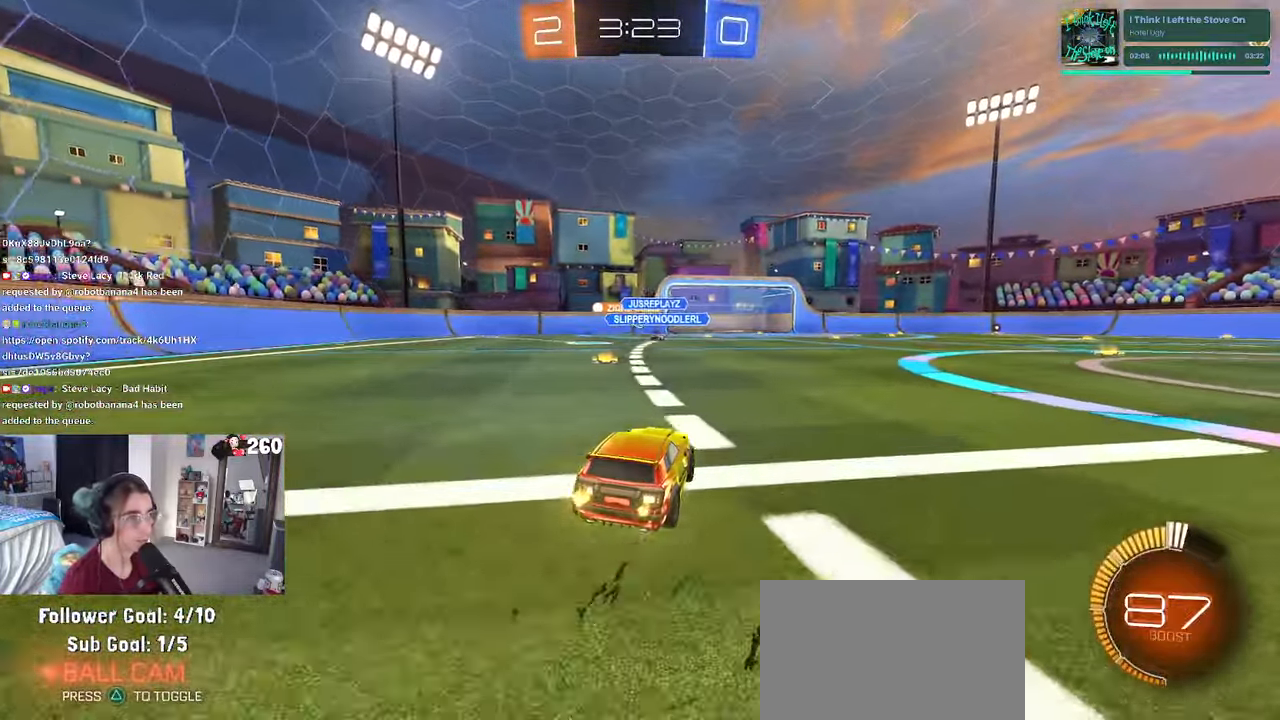
{"buttons": [], "left_stick": "center", "right_stick": "center", "events": [[133, "left_stick", "left"], [350, "left_stick", "center"]]}
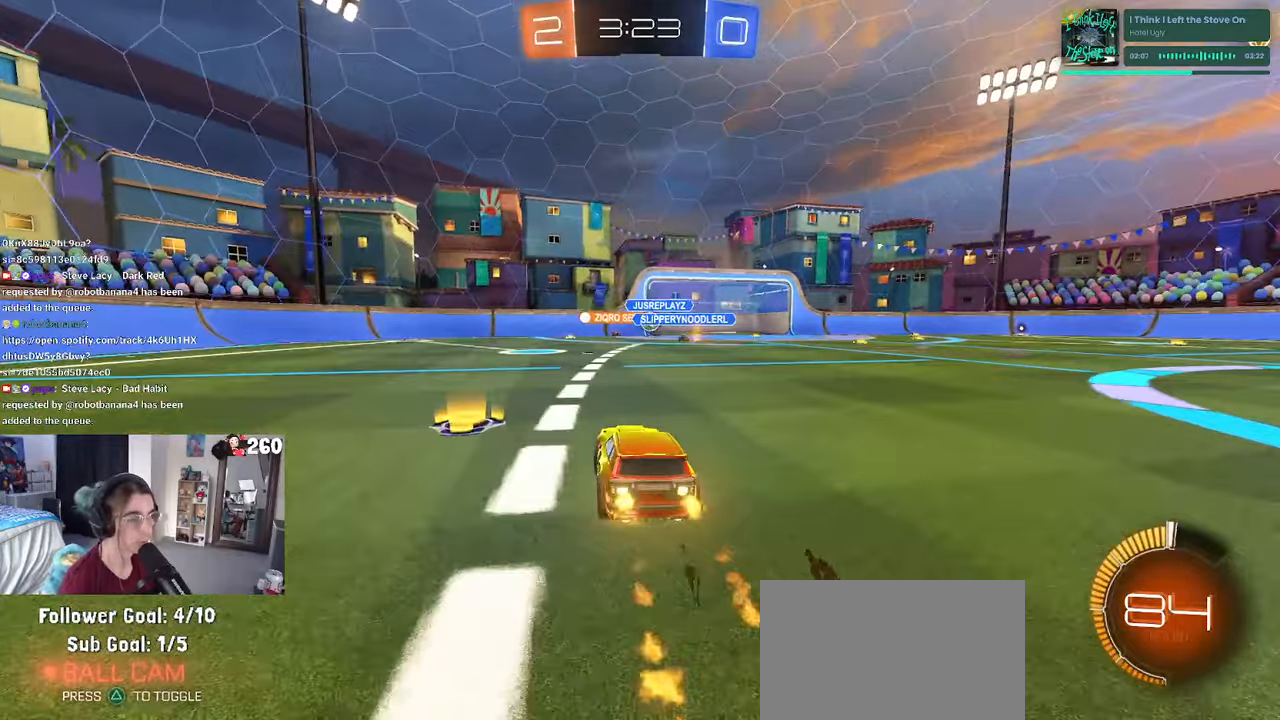
{"buttons": [], "left_stick": "left", "right_stick": "center", "events": [[100, "left_stick", "right"], [333, "left_stick", "center"], [416, "left_stick", "left"]]}
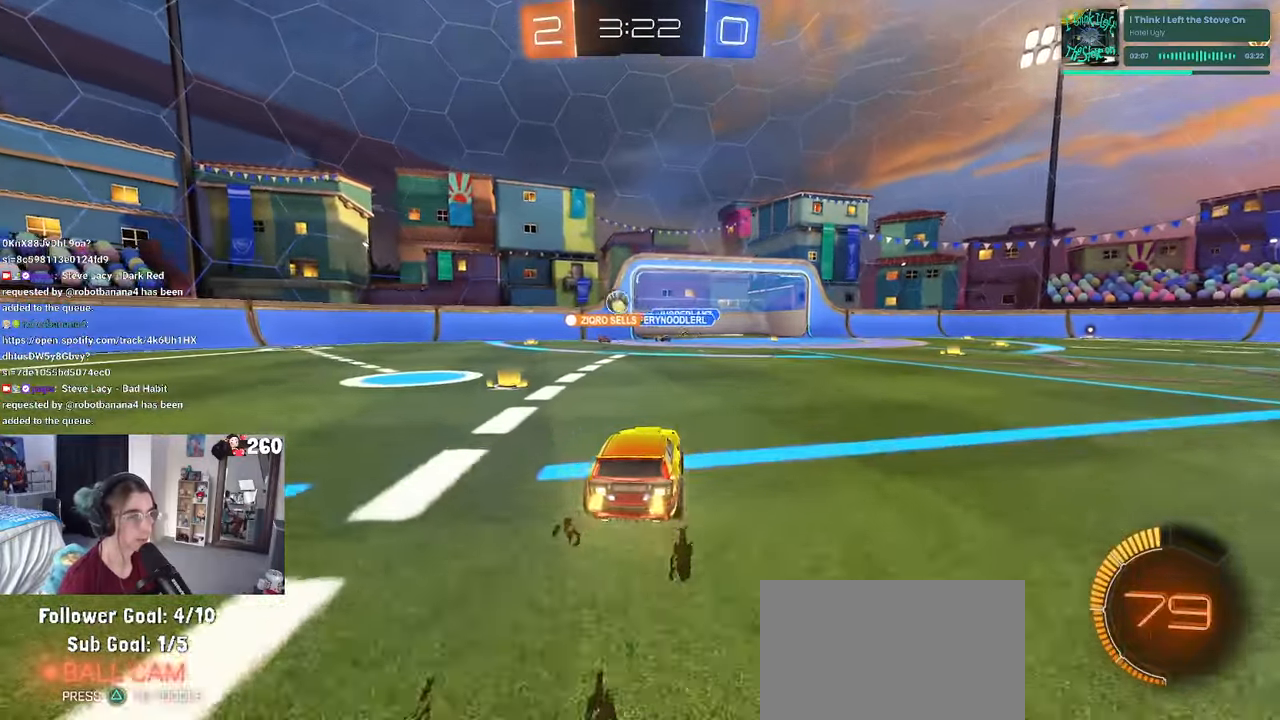
{"buttons": [], "left_stick": "down-right", "right_stick": "center", "events": [[166, "SQUARE", "down"], [250, "SQUARE", "up"], [400, "left_stick", "center"], [483, "left_stick", "down-right"]]}
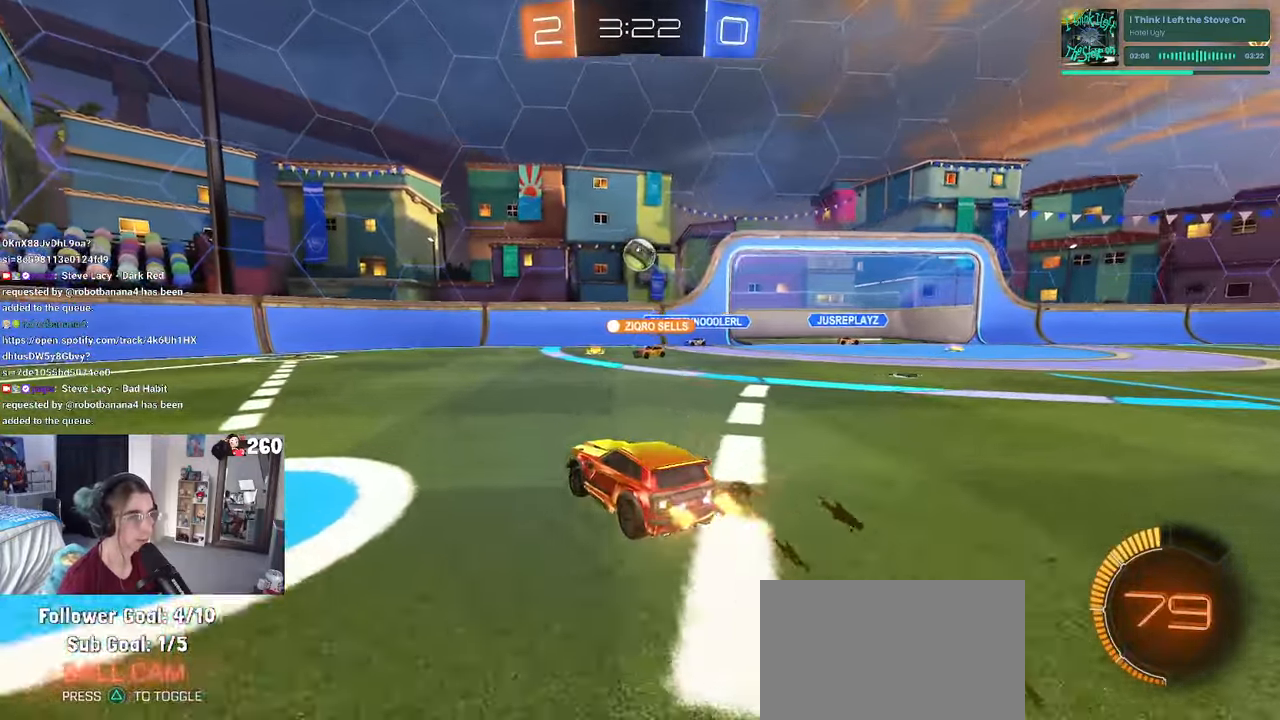
{"buttons": [], "left_stick": "up-right", "right_stick": "center", "events": [[50, "CROSS", "down"], [266, "CROSS", "up"], [300, "left_stick", "center"], [333, "CROSS", "down"], [400, "left_stick", "up-right"], [450, "CROSS", "up"]]}
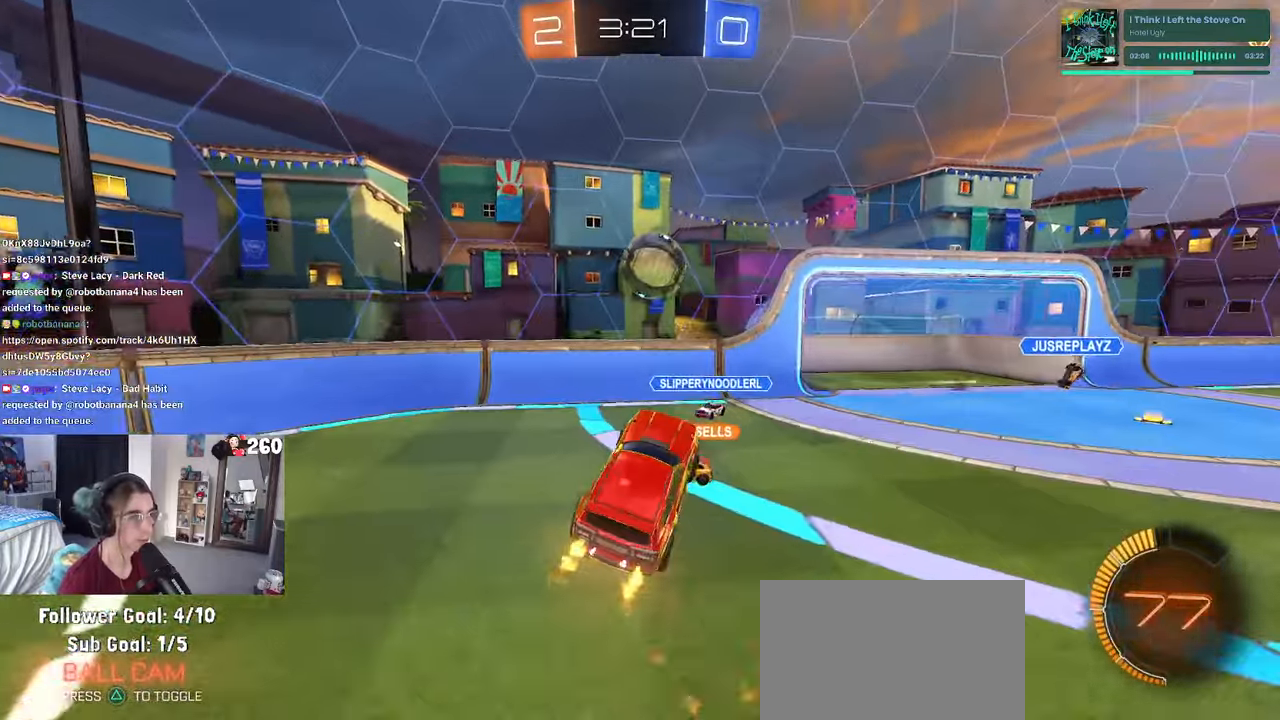
{"buttons": [], "left_stick": "left", "right_stick": "center", "events": [[116, "left_stick", "center"], [200, "left_stick", "up-right"], [383, "left_stick", "center"], [483, "left_stick", "left"]]}
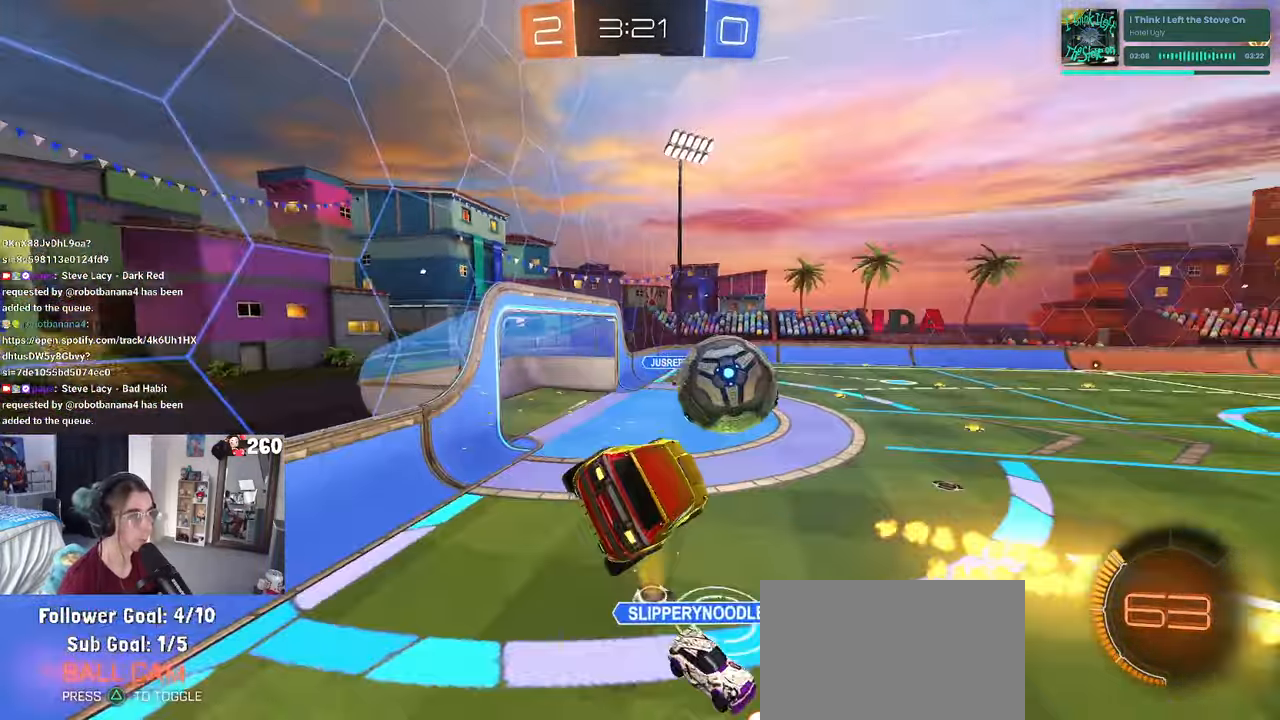
{"buttons": [], "left_stick": "center", "right_stick": "center", "events": [[166, "left_stick", "up"], [216, "left_stick", "up-right"], [333, "left_stick", "center"]]}
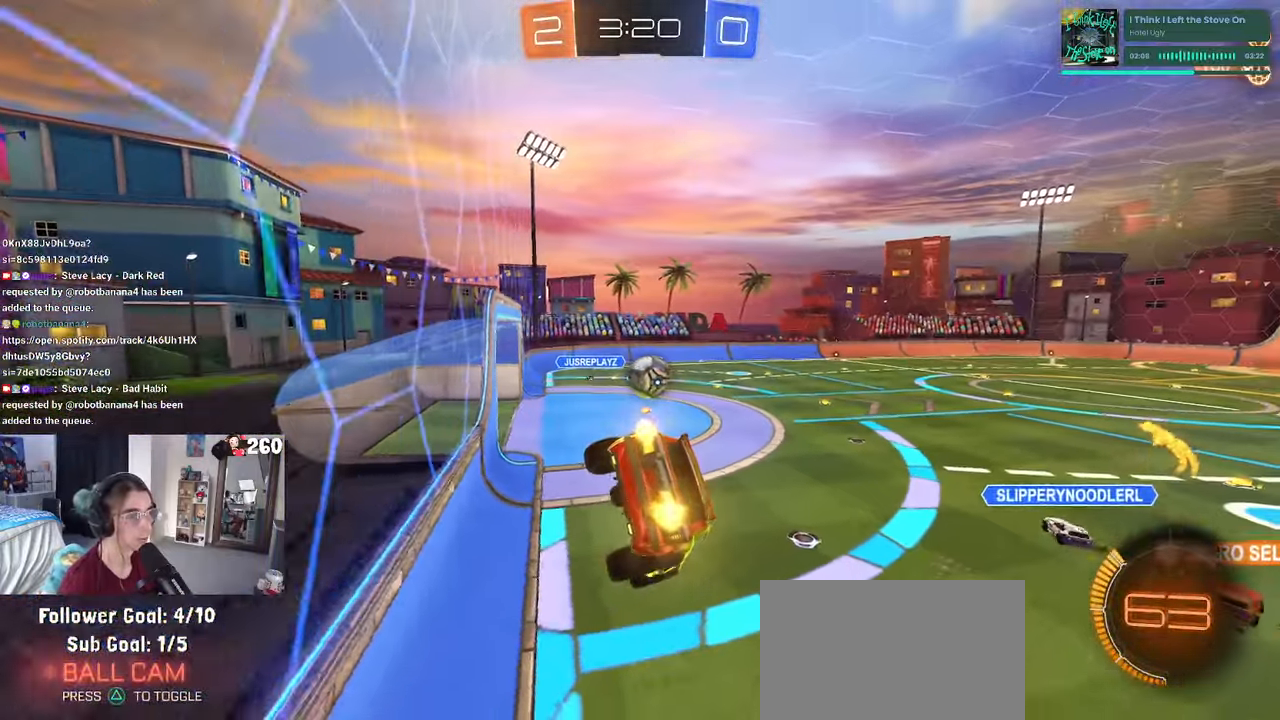
{"buttons": [], "left_stick": "center", "right_stick": "center", "events": [[100, "left_stick", "right"], [500, "left_stick", "center"]]}
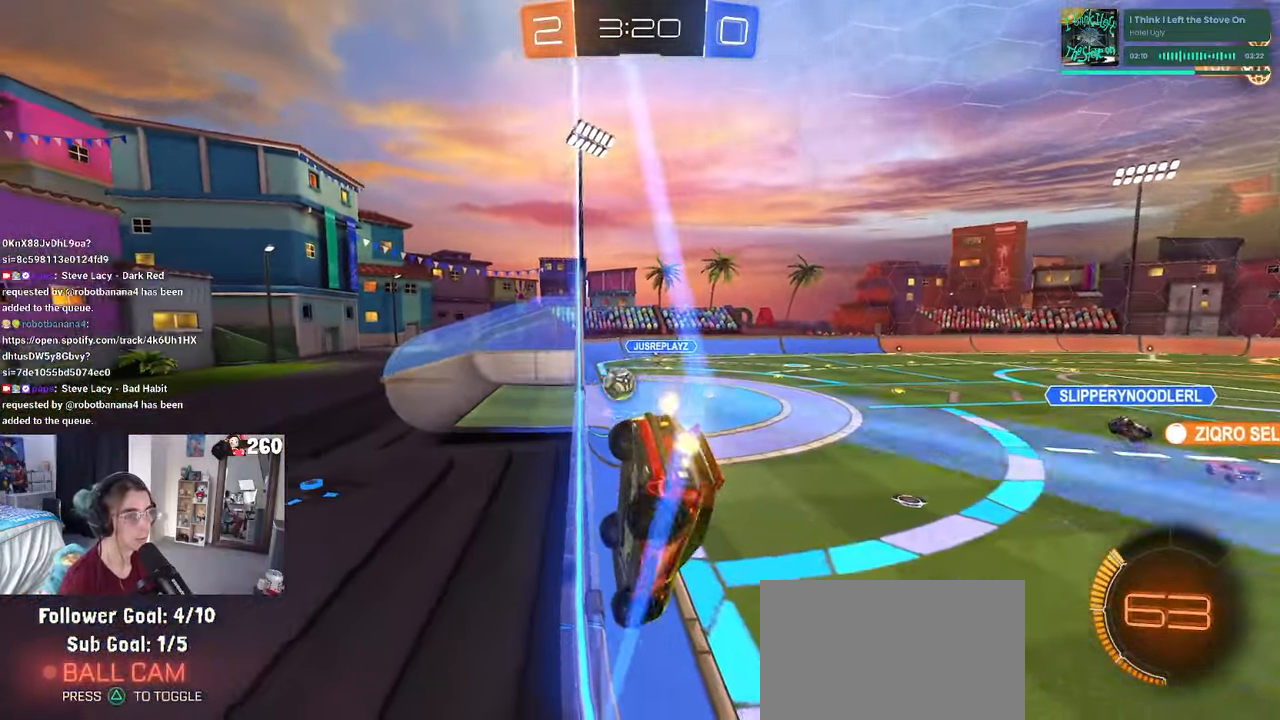
{"buttons": [], "left_stick": "center", "right_stick": "center", "events": []}